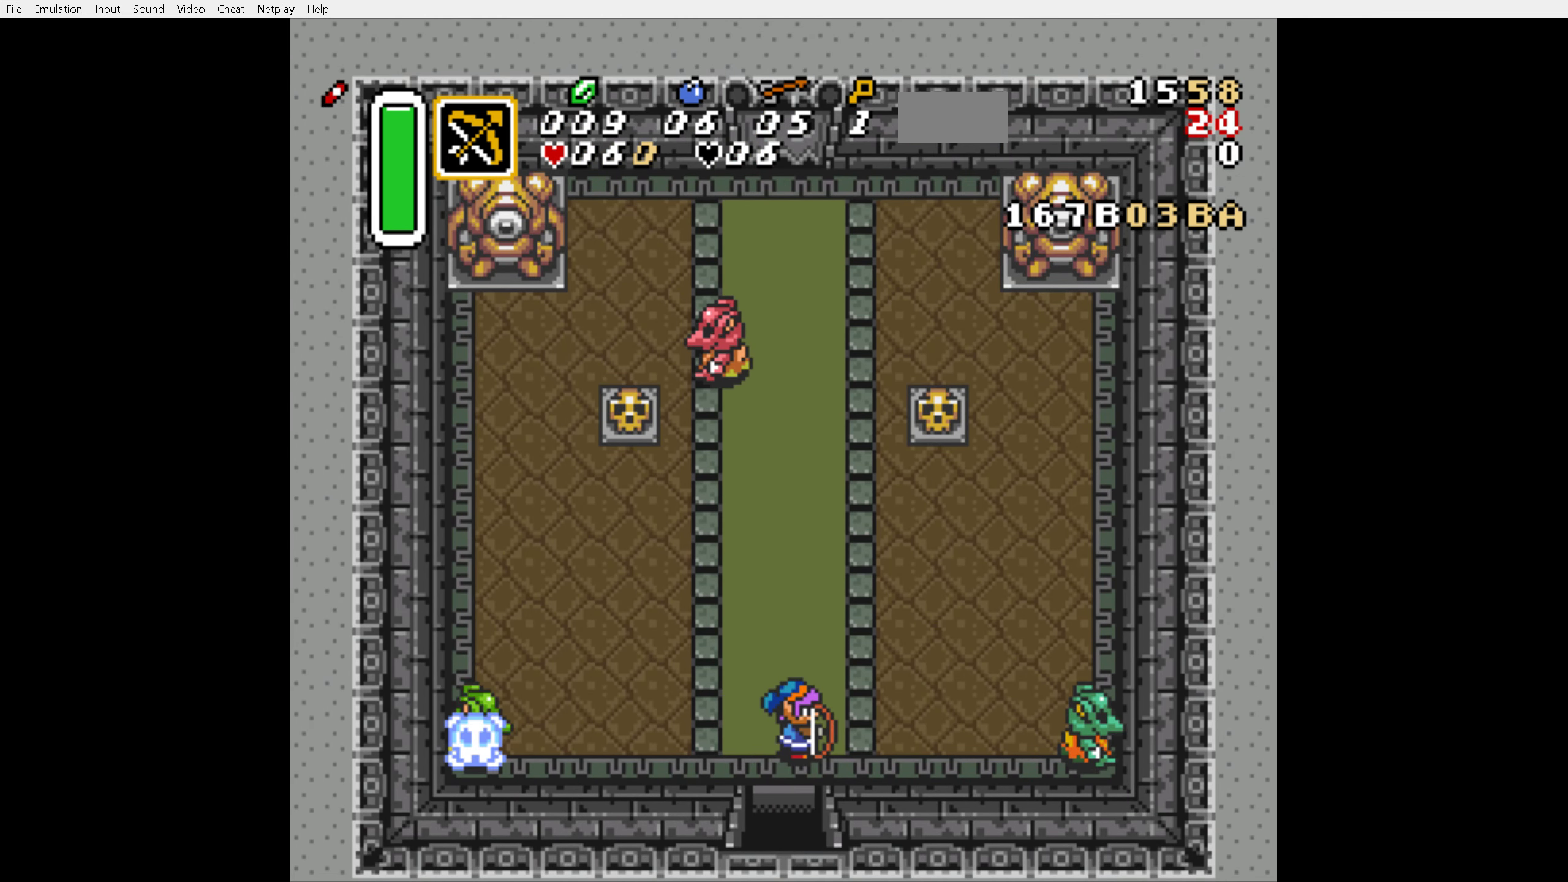
Gameplay with a controller (Nintendo layout); each line is a JSON object with the inputs held at the frame after it. "events" lists button and stick changes between this image and that frame as [ms after this image, input, new state], when the widget could be followed in between. Not read: L3 R3.
{"buttons": [], "events": [[200, "DPAD_UP", "down"], [350, "Y", "down"], [367, "DPAD_UP", "up"], [433, "Y", "up"]]}
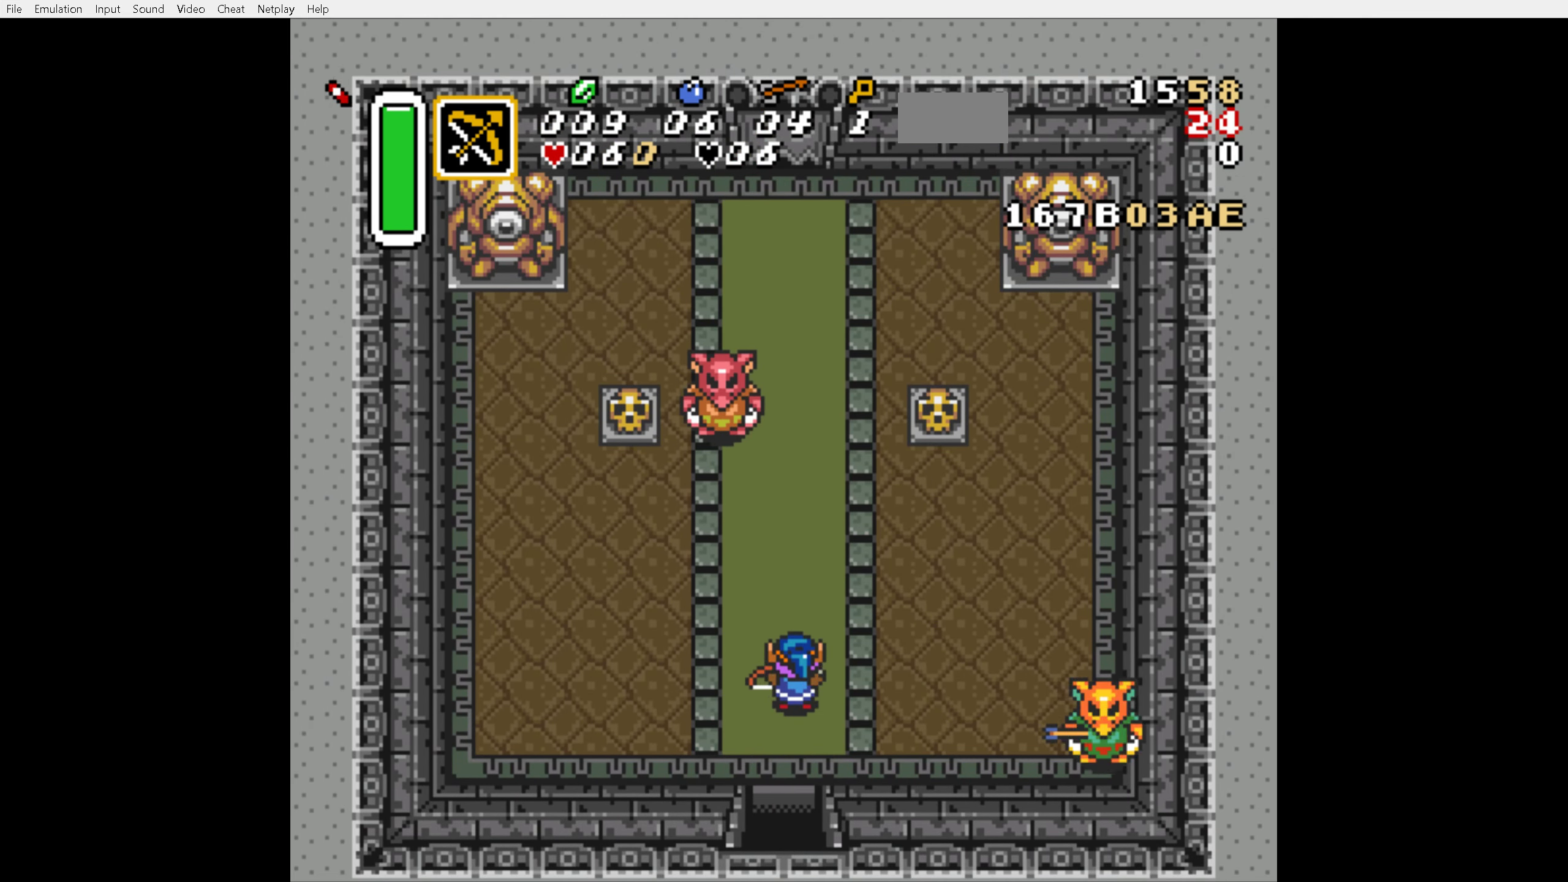
{"buttons": [], "events": [[183, "DPAD_LEFT", "down"], [350, "DPAD_LEFT", "up"]]}
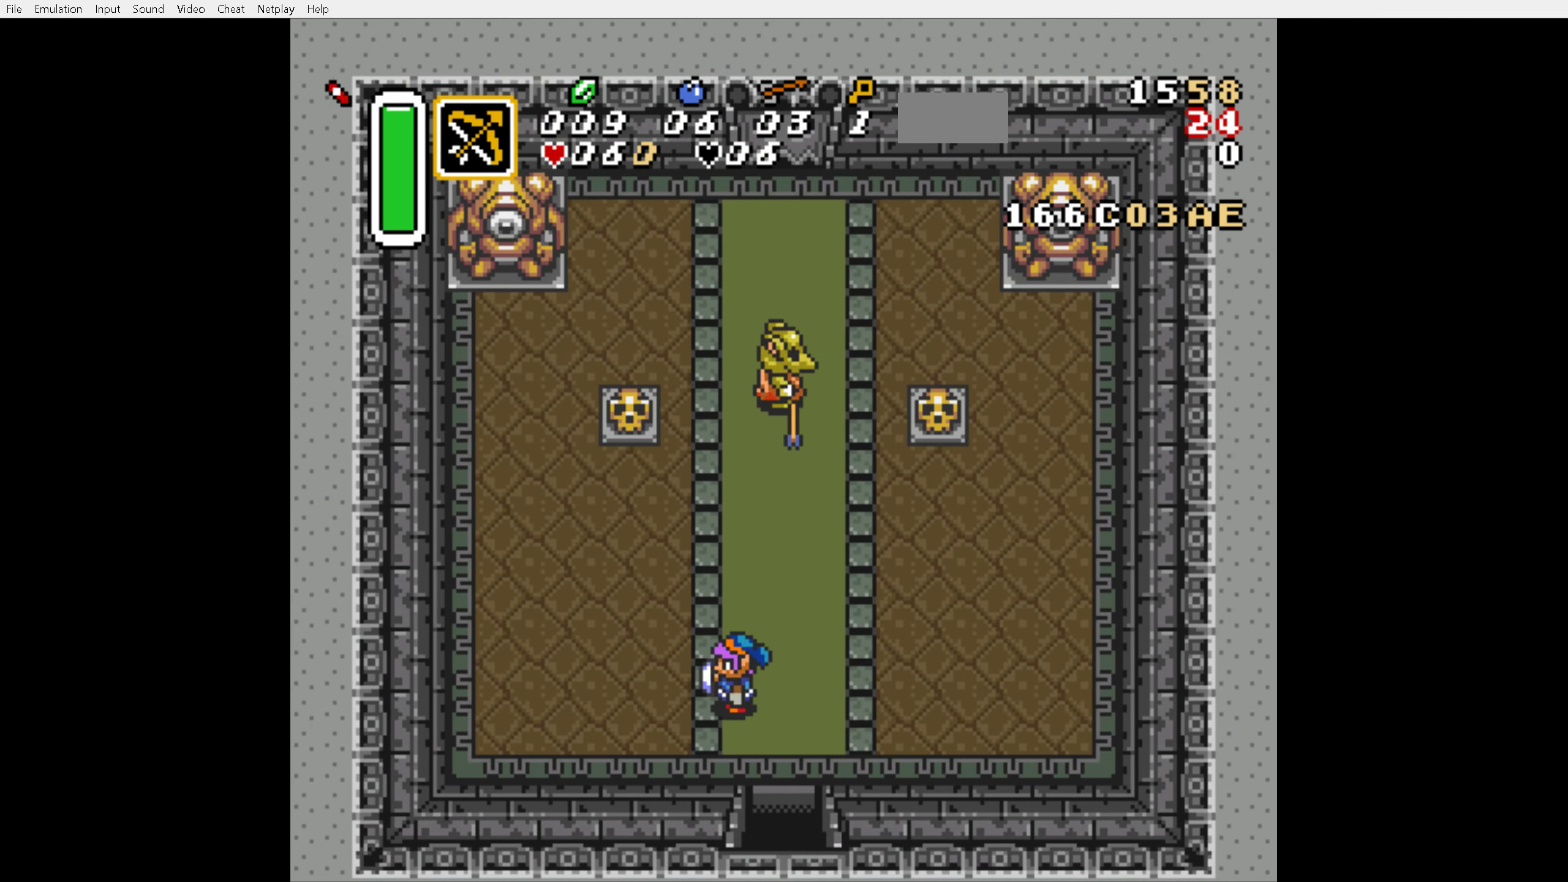
{"buttons": ["DPAD_RIGHT"], "events": [[50, "DPAD_UP", "down"], [150, "Y", "down"], [183, "DPAD_UP", "up"], [250, "Y", "up"], [433, "DPAD_RIGHT", "down"]]}
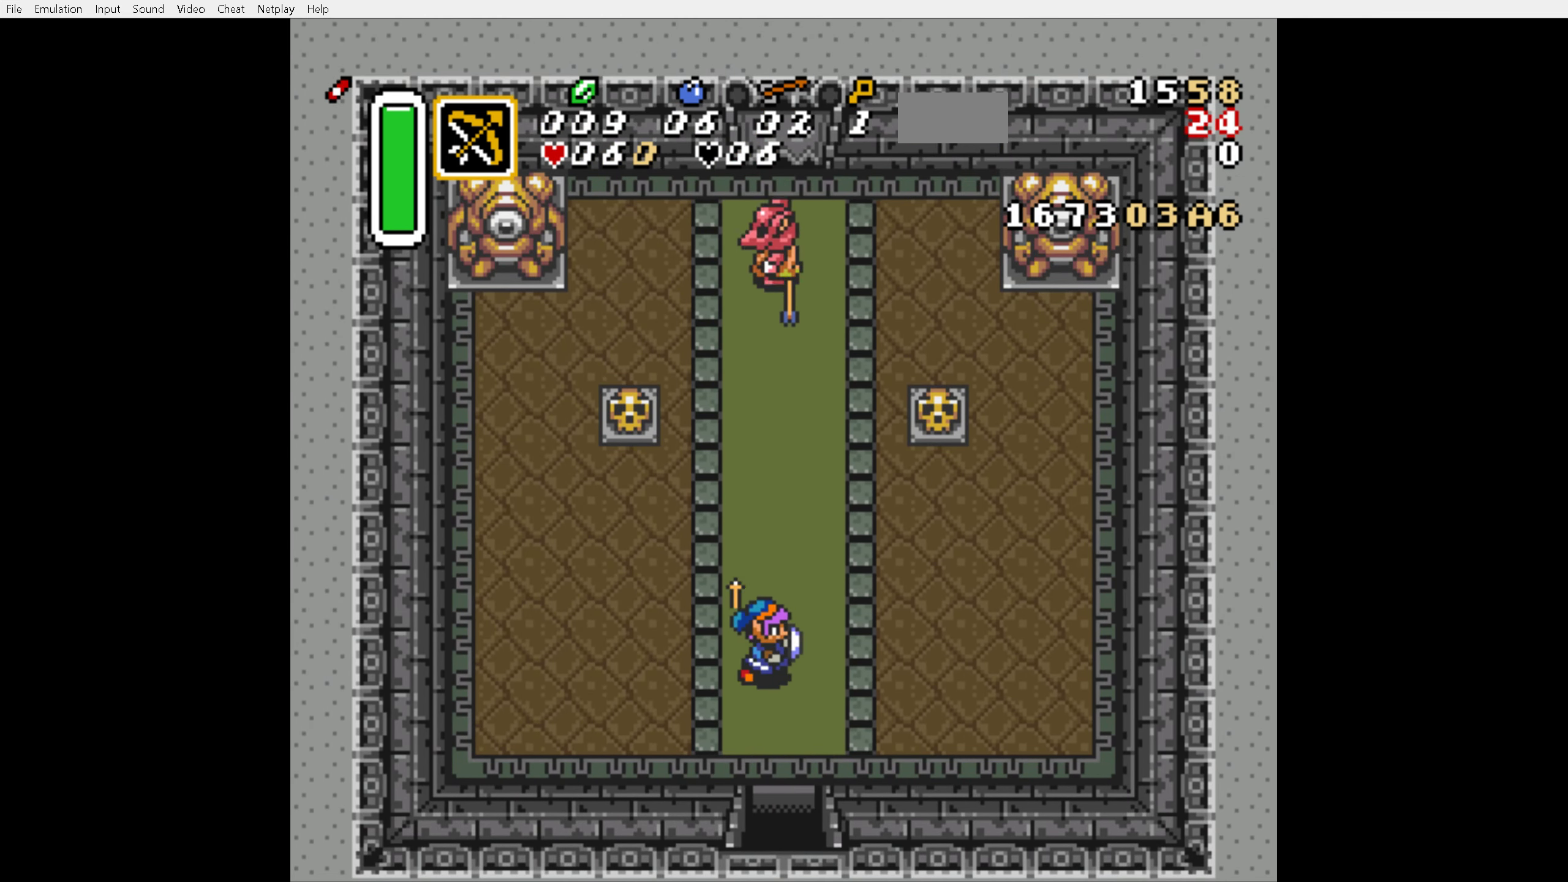
{"buttons": [], "events": [[150, "DPAD_RIGHT", "up"], [400, "DPAD_LEFT", "down"], [483, "DPAD_LEFT", "up"]]}
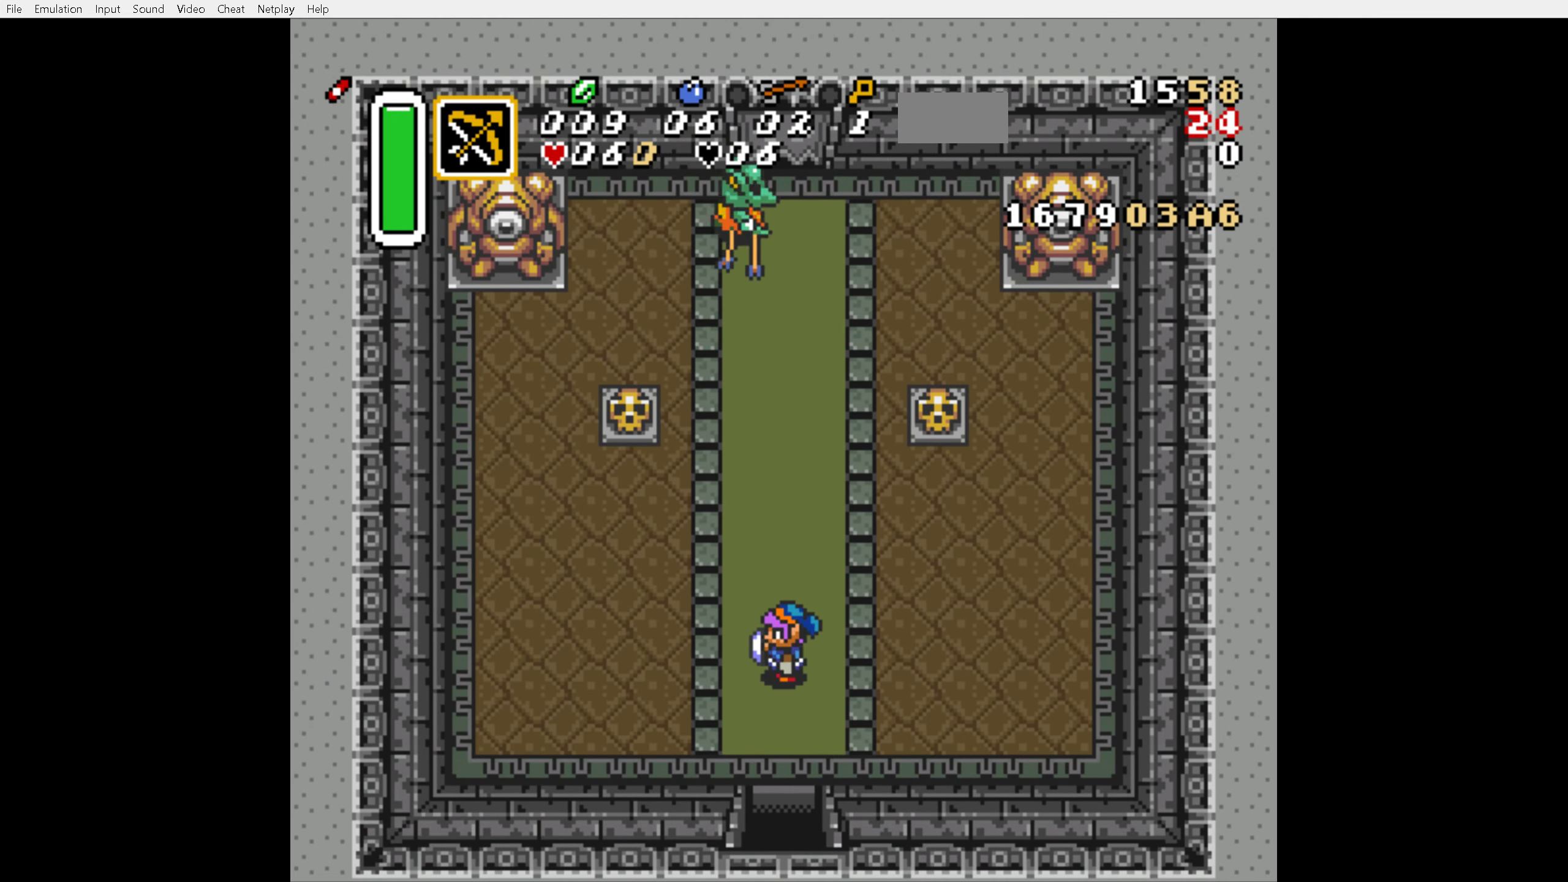
{"buttons": ["A", "DPAD_UP"], "events": [[50, "A", "down"], [250, "DPAD_UP", "down"]]}
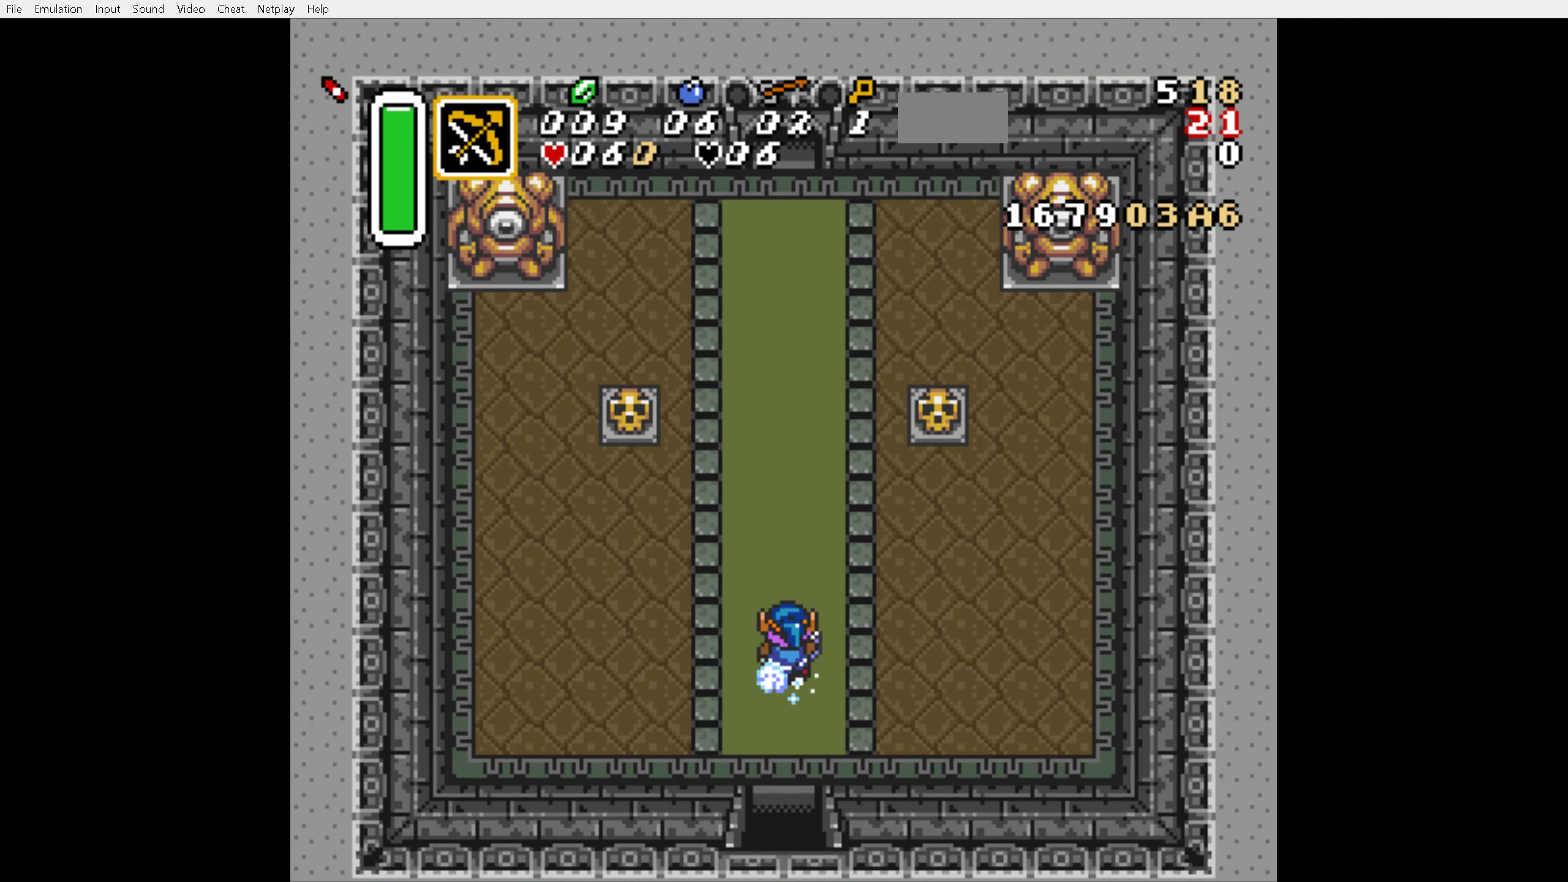
{"buttons": ["A"], "events": [[484, "DPAD_UP", "up"]]}
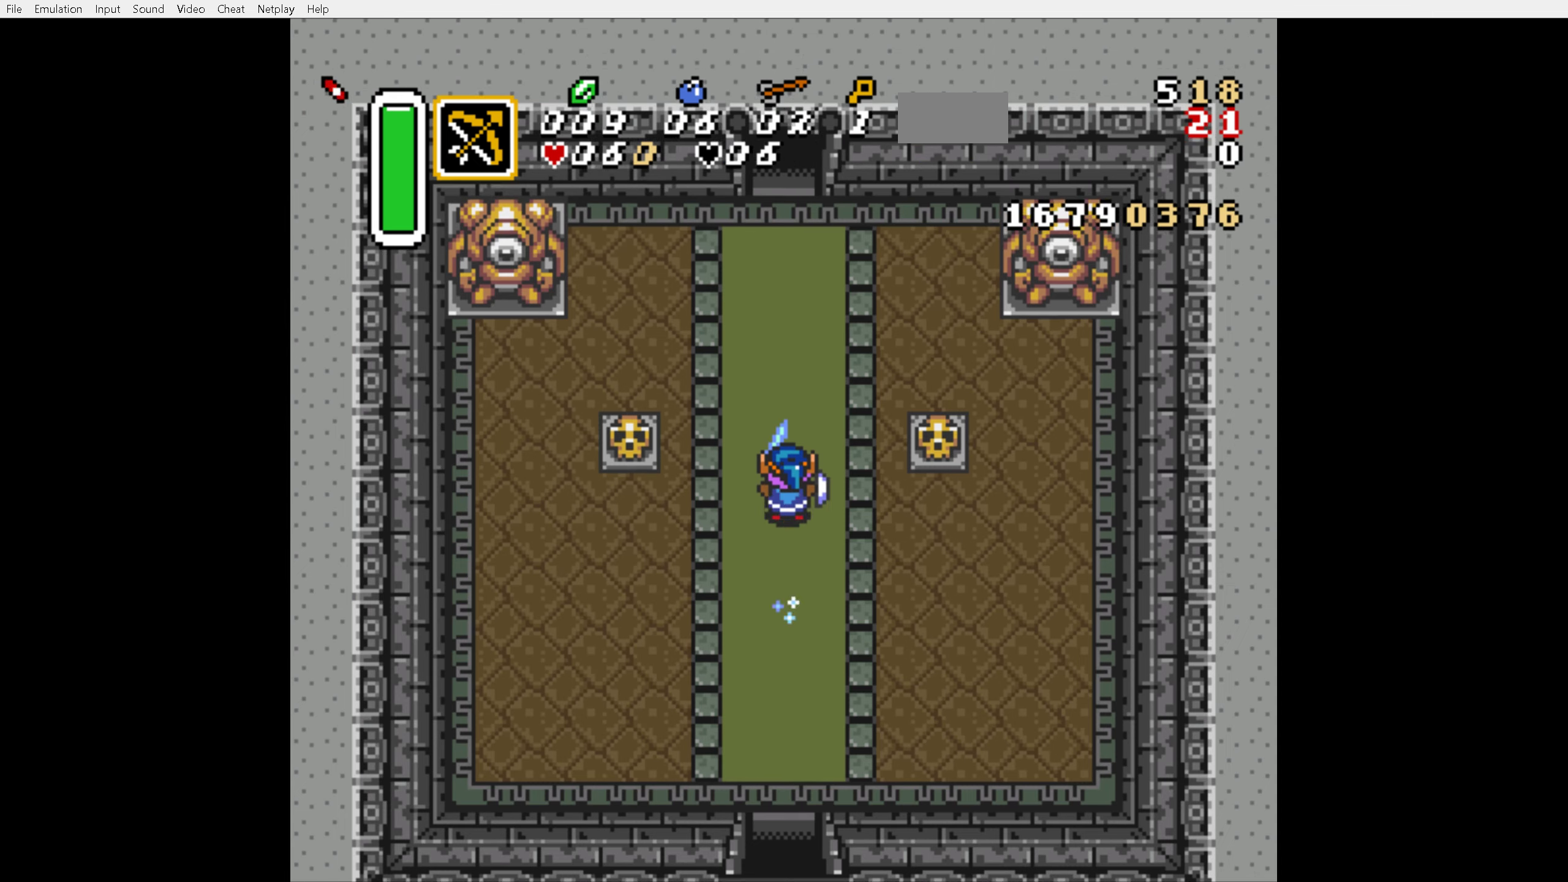
{"buttons": ["A"], "events": []}
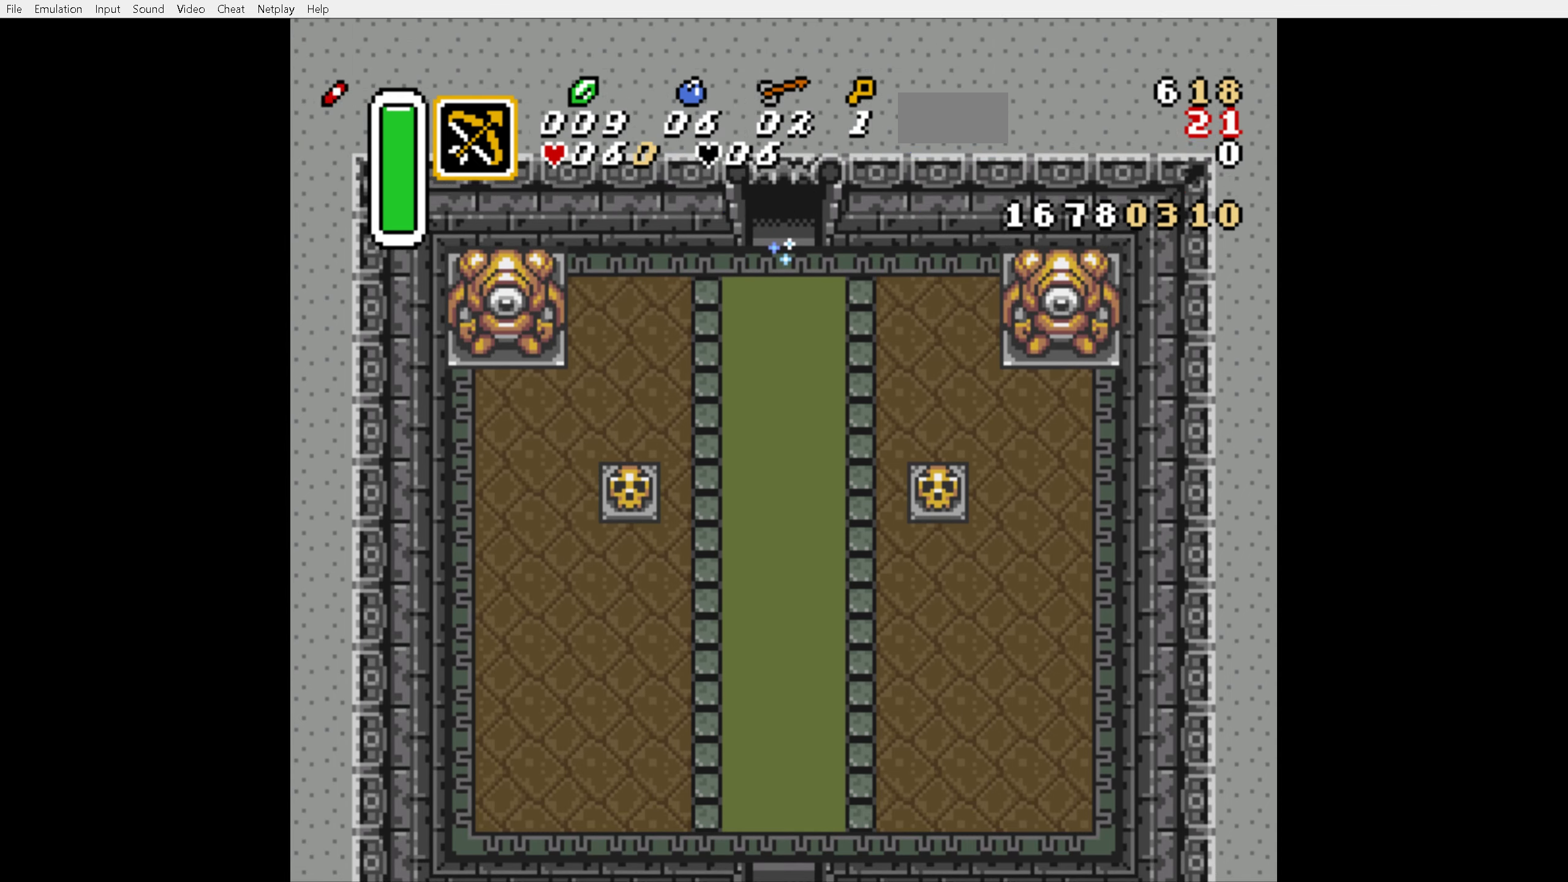
{"buttons": ["DPAD_UP"], "events": [[200, "A", "up"], [484, "DPAD_UP", "down"]]}
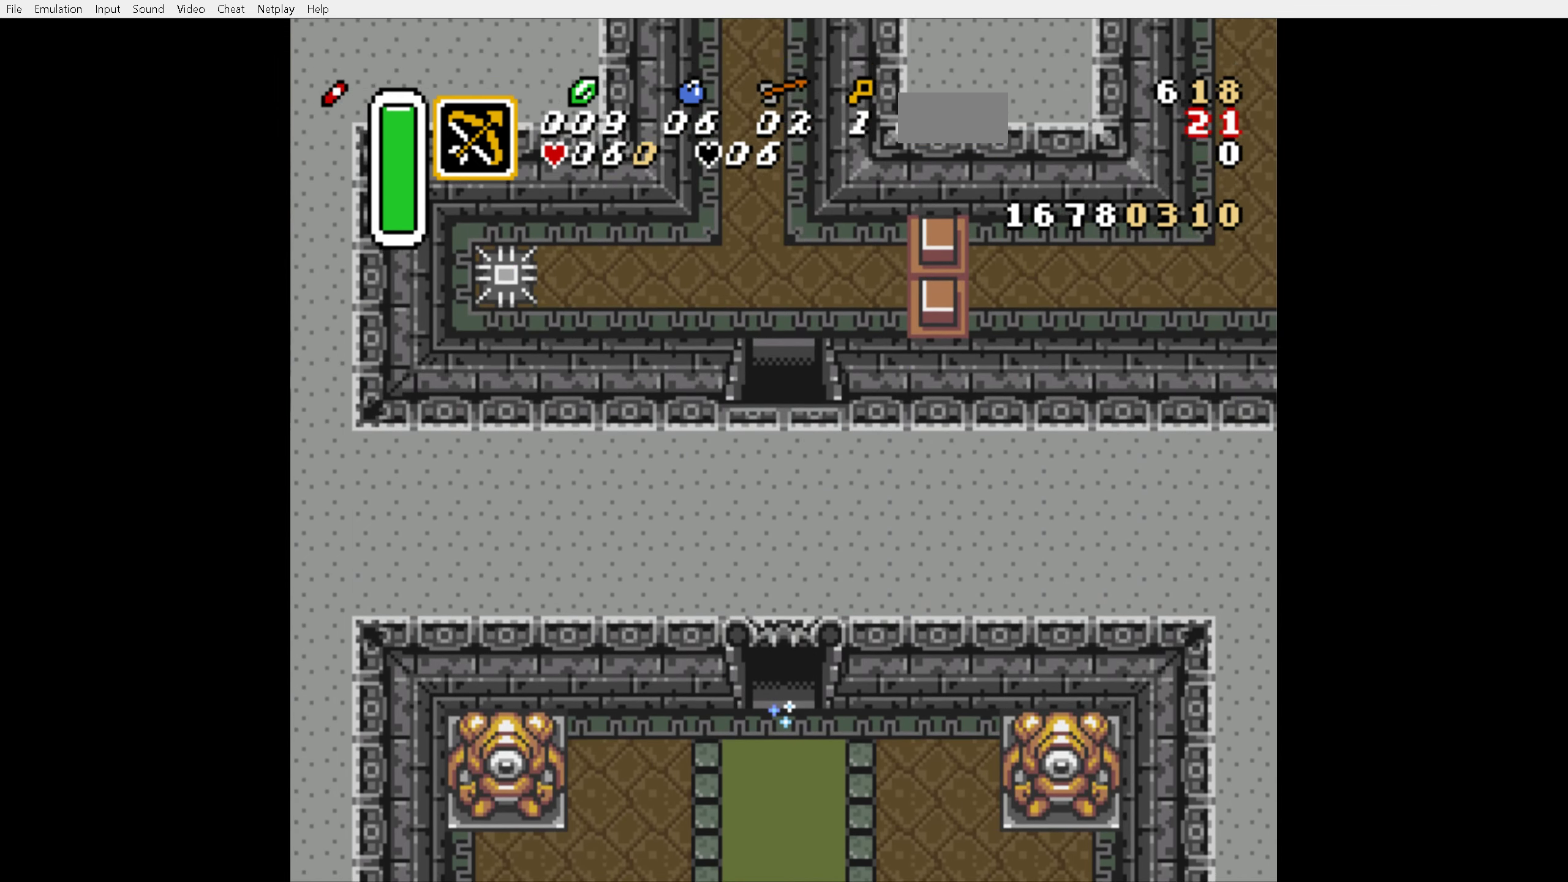
{"buttons": ["DPAD_UP"], "events": []}
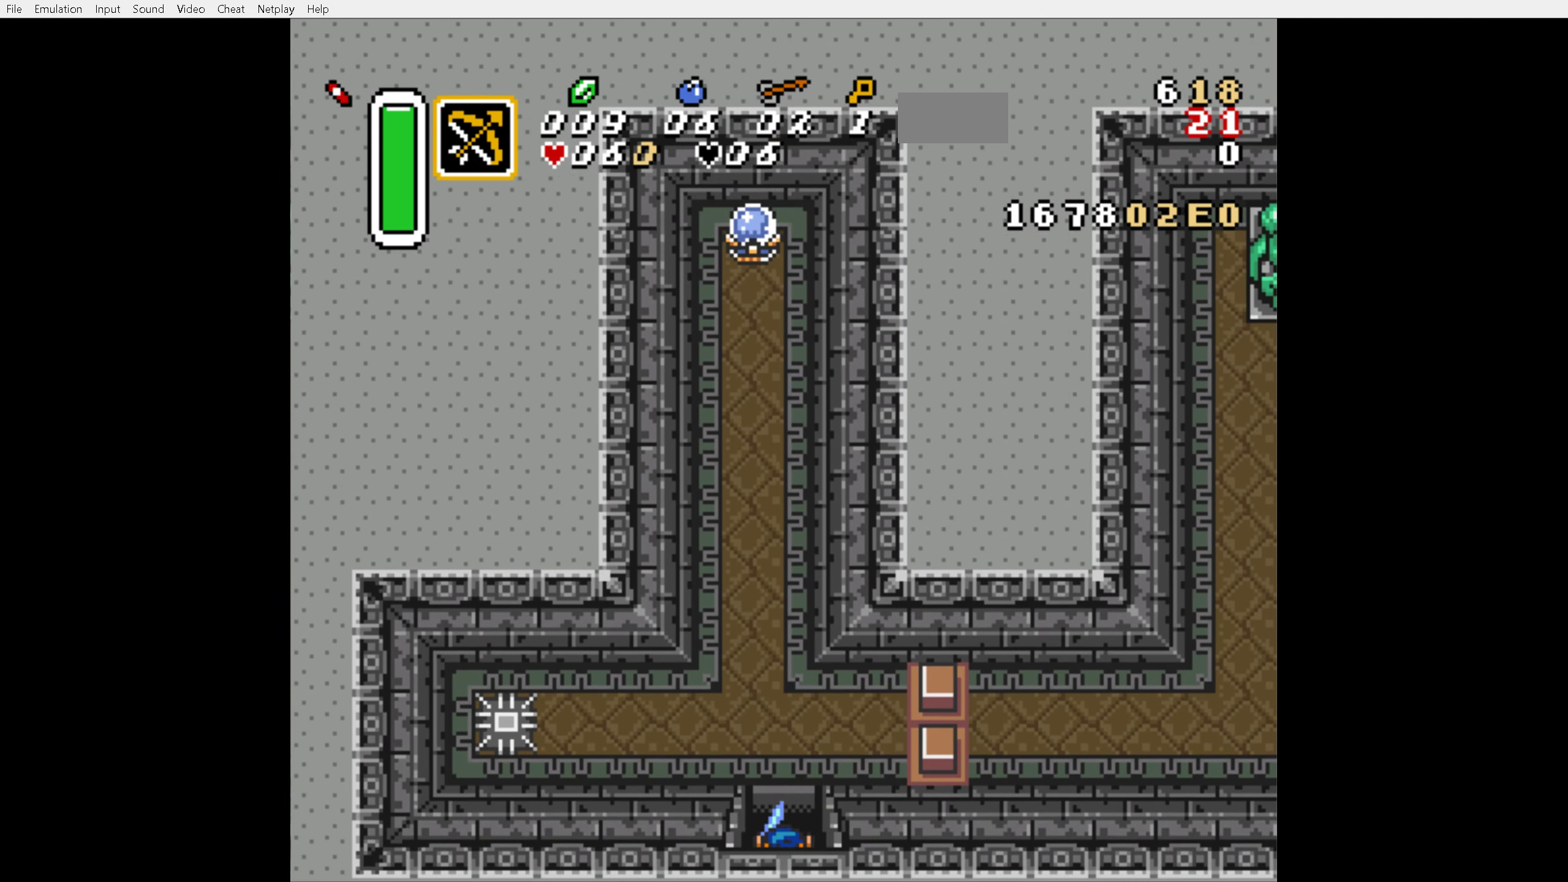
{"buttons": ["DPAD_UP"], "events": []}
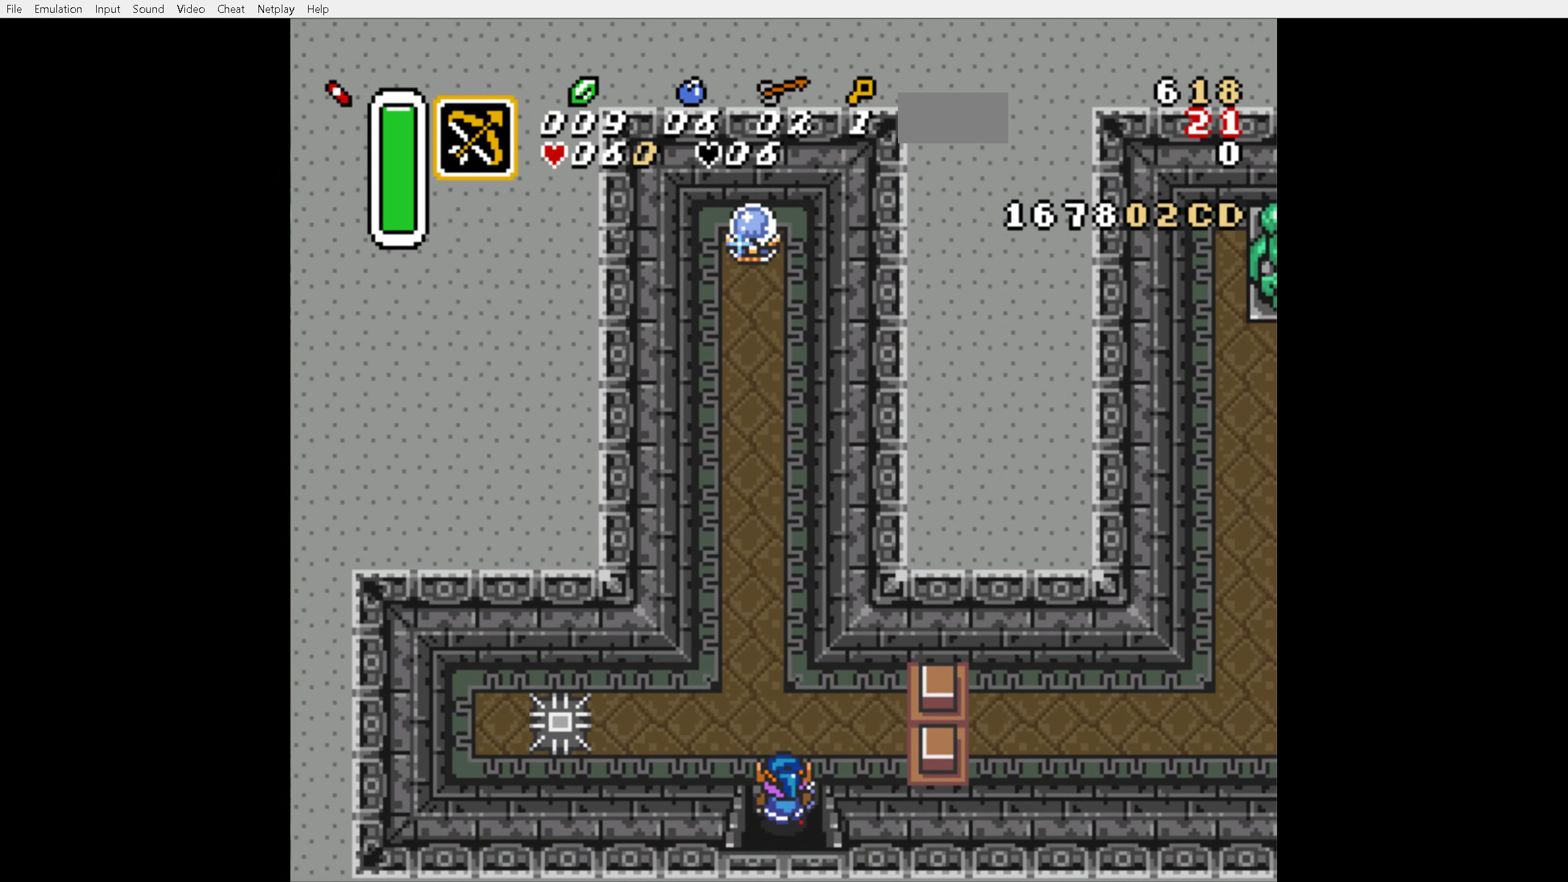
{"buttons": [], "events": [[350, "B", "down"], [417, "DPAD_UP", "up"], [467, "B", "up"]]}
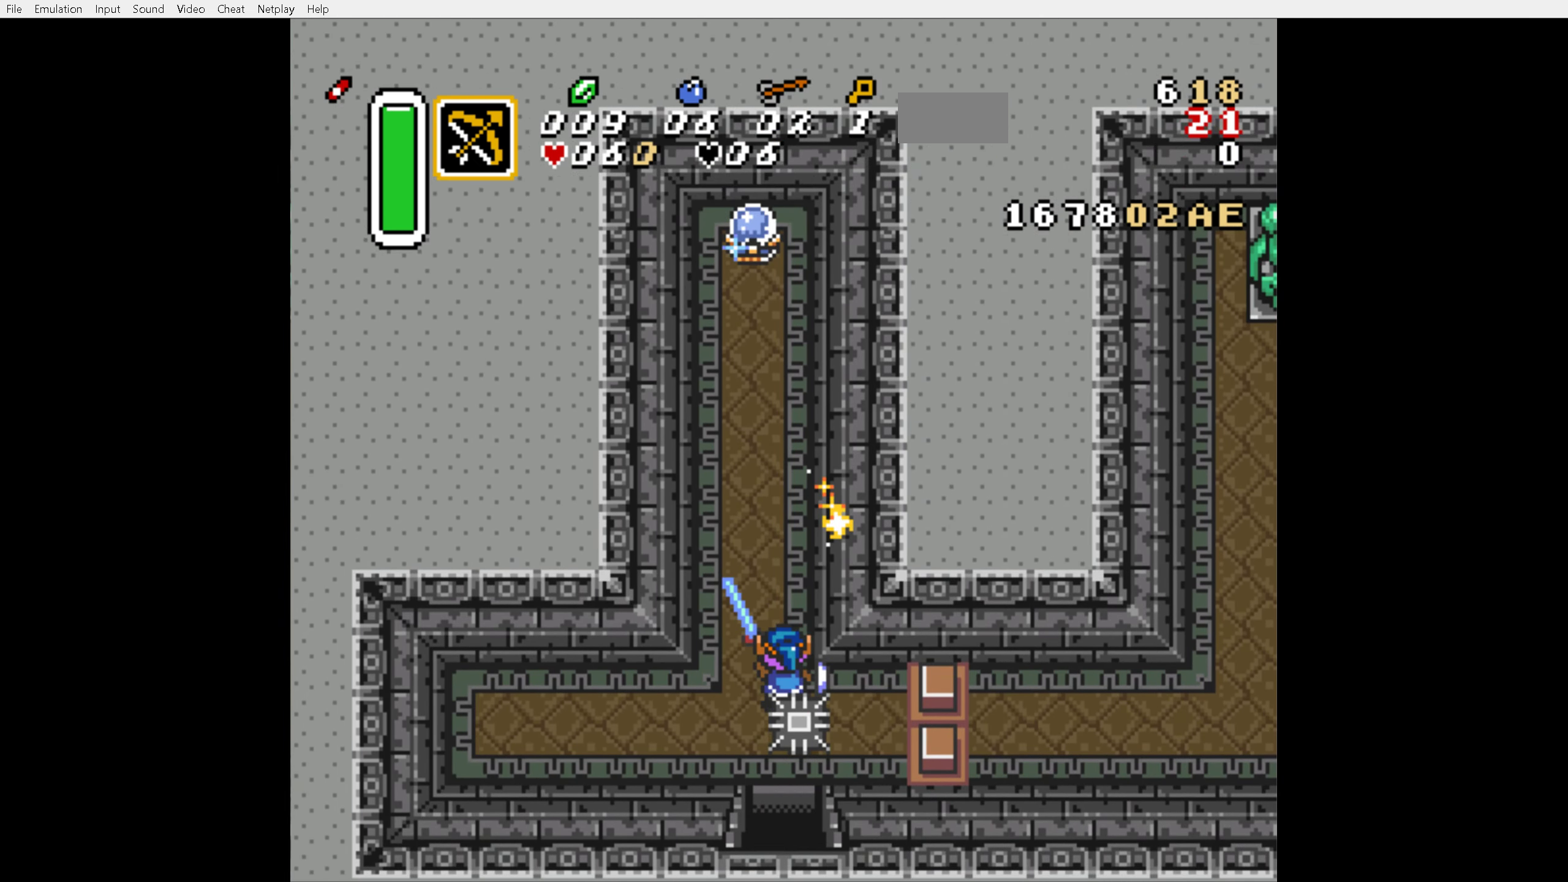
{"buttons": [], "events": []}
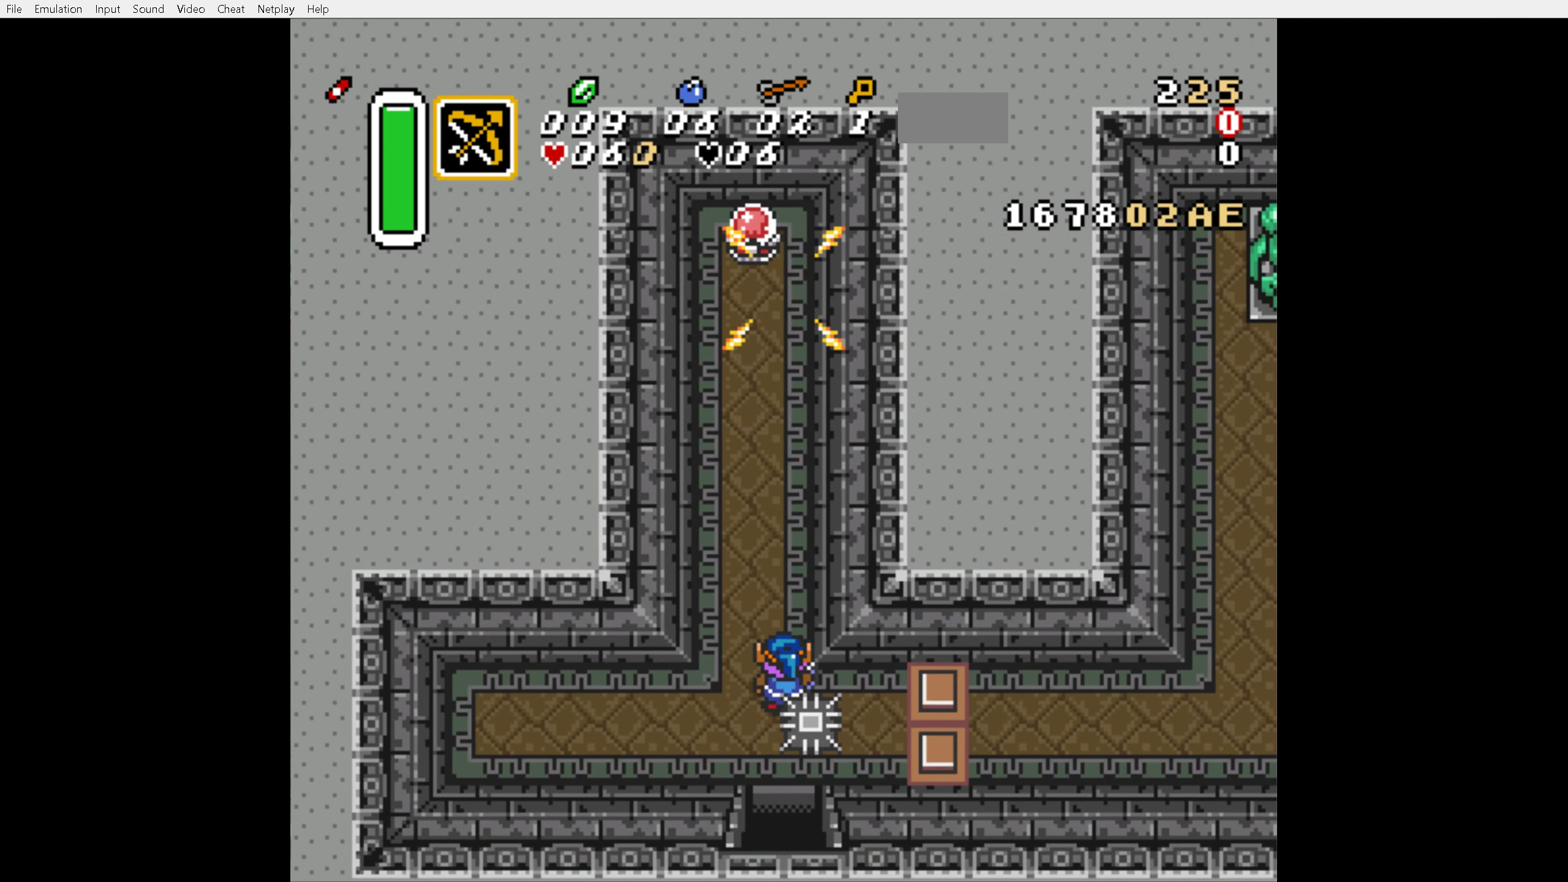
{"buttons": ["A", "DPAD_DOWN"], "events": [[450, "DPAD_DOWN", "down"], [500, "A", "down"]]}
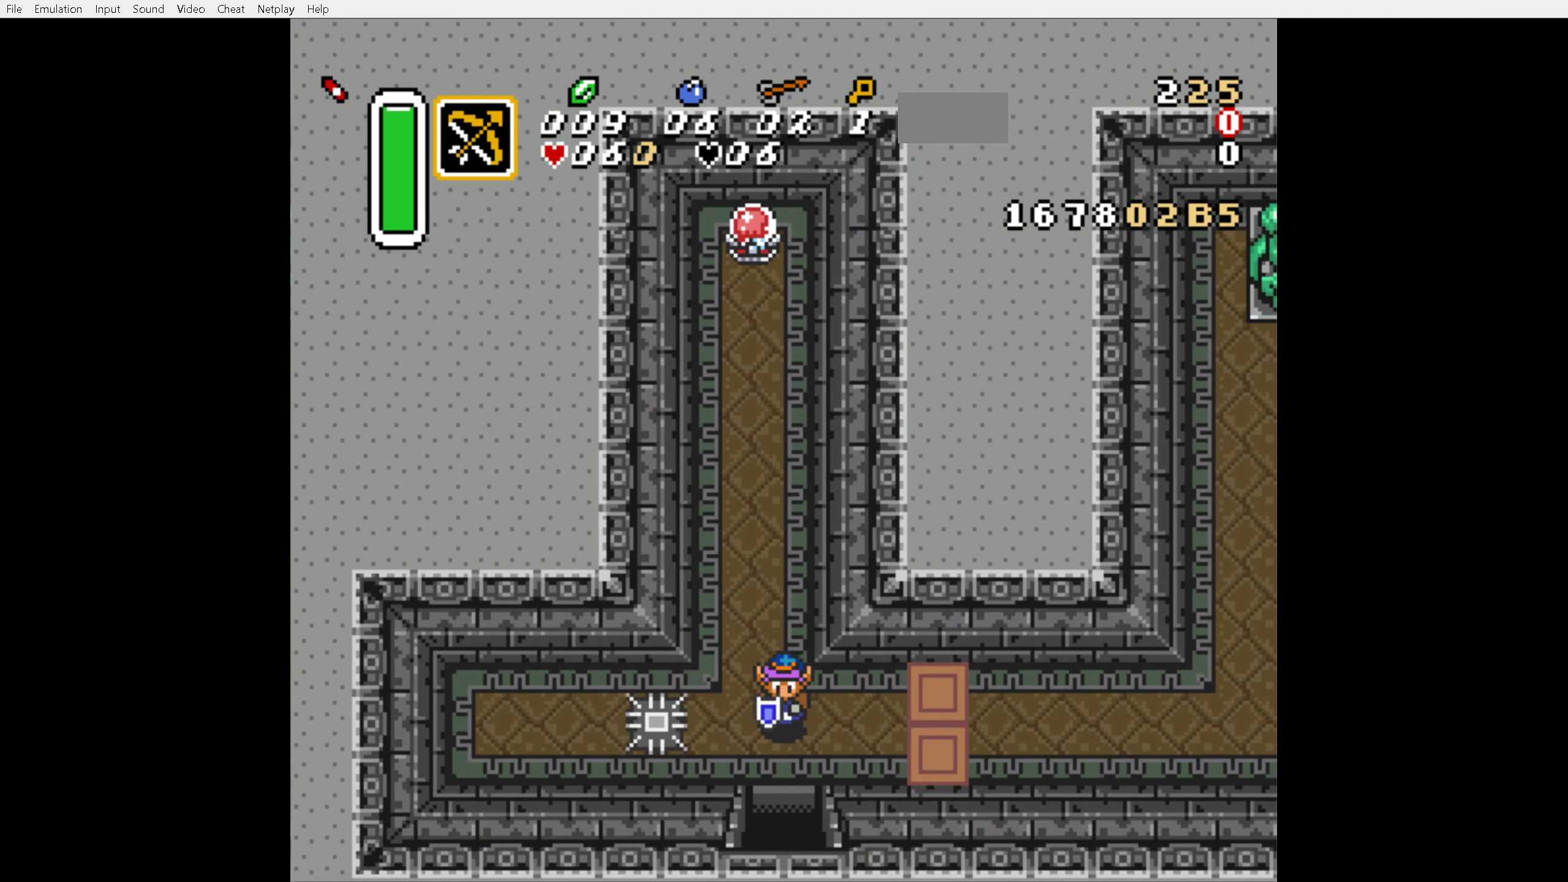
{"buttons": ["A"], "events": [[34, "DPAD_DOWN", "up"], [150, "DPAD_RIGHT", "down"], [250, "DPAD_RIGHT", "up"]]}
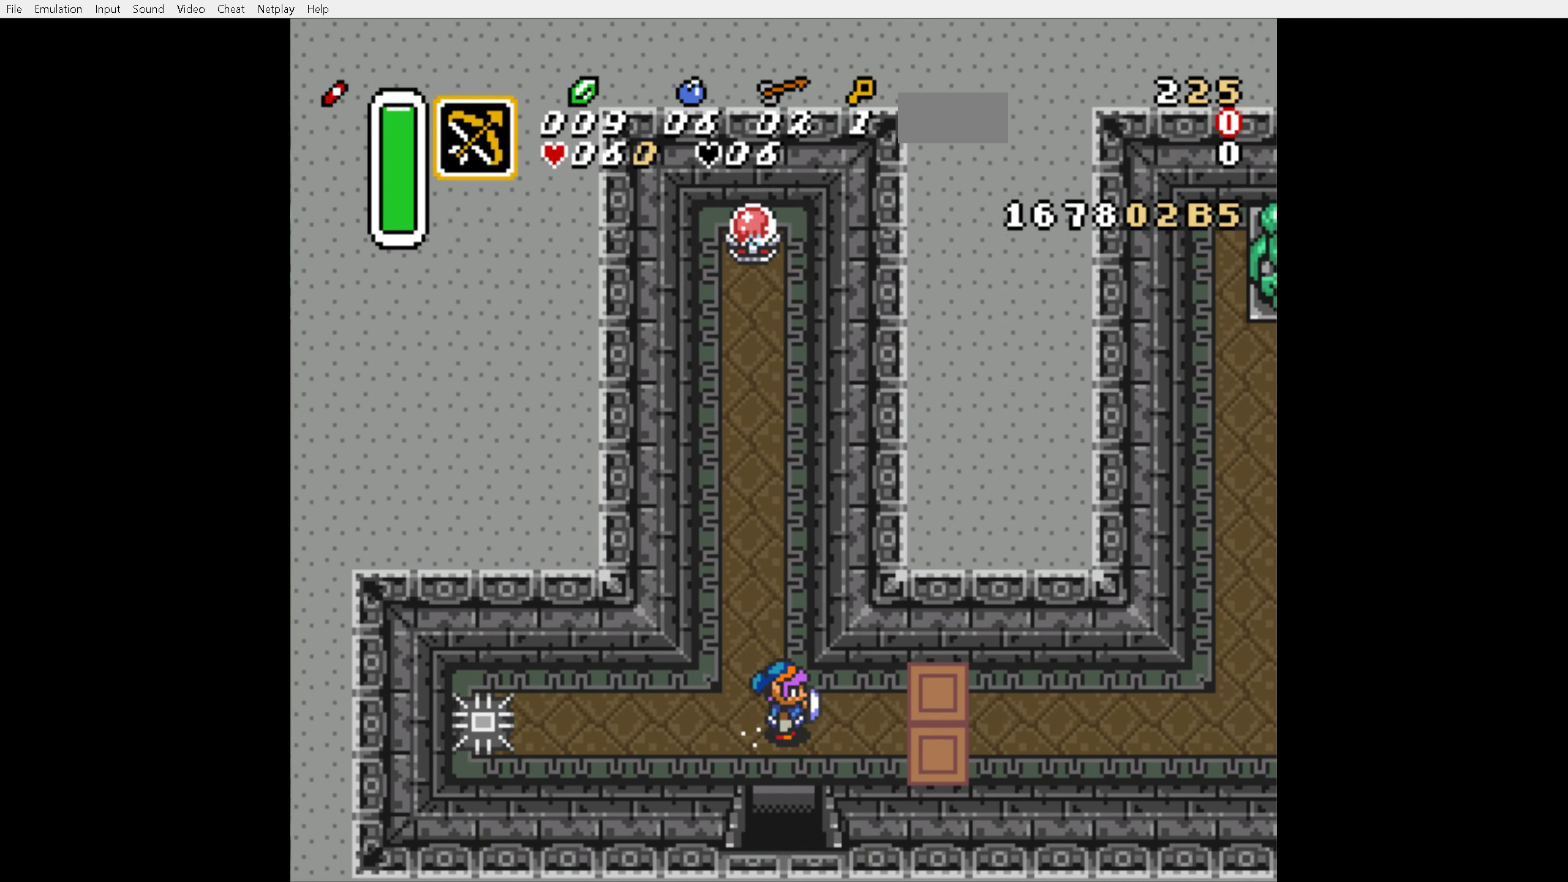
{"buttons": [], "events": [[67, "A", "up"]]}
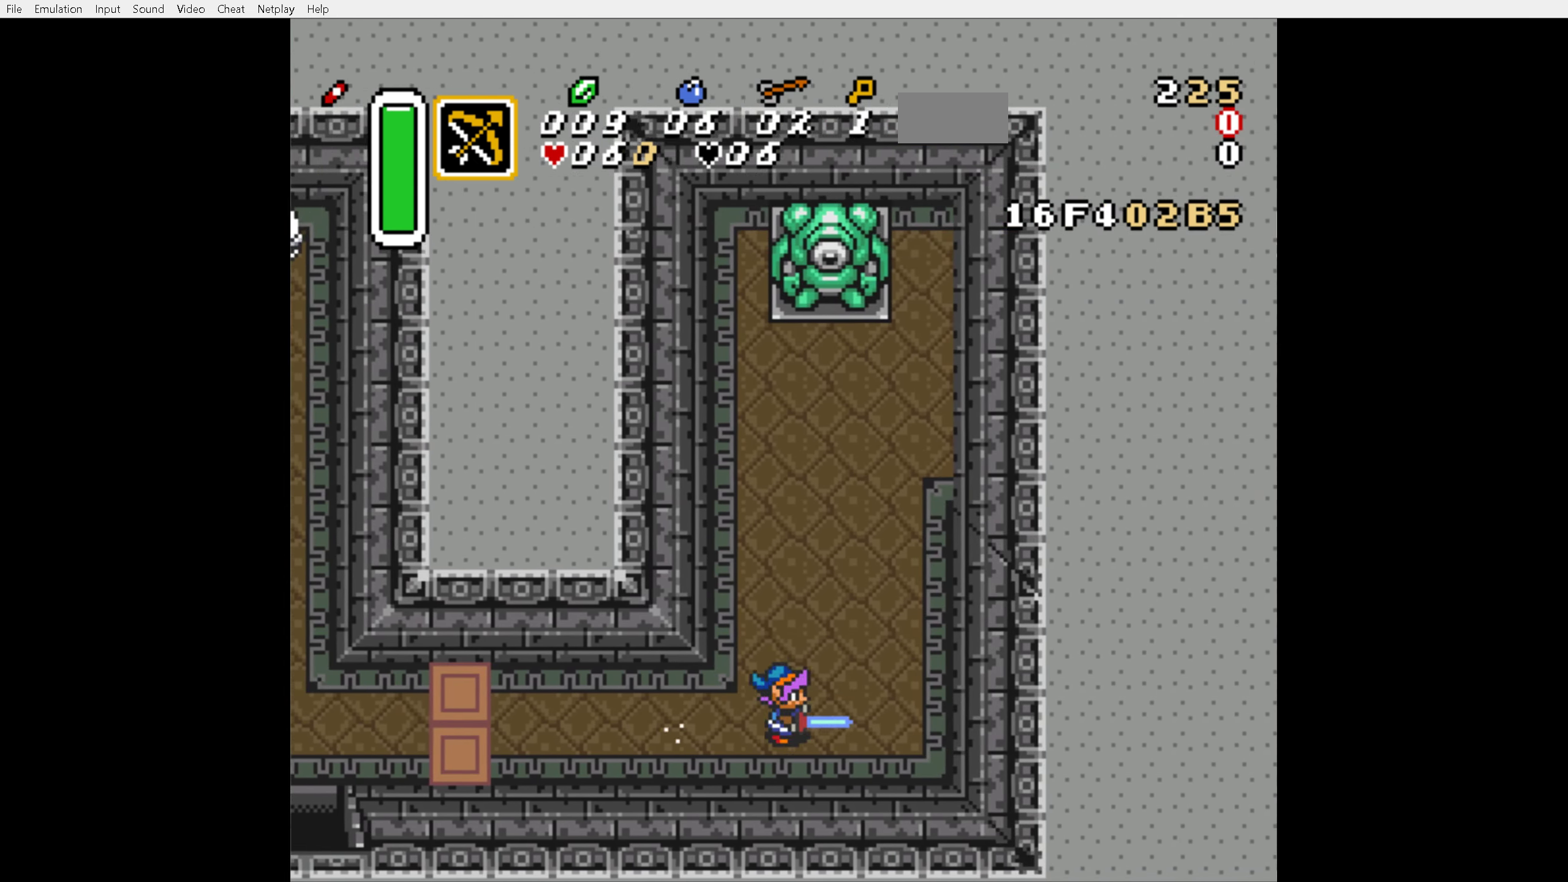
{"buttons": ["DPAD_RIGHT"], "events": [[67, "DPAD_UP", "down"], [133, "Y", "down"], [166, "DPAD_UP", "up"], [200, "Y", "up"], [266, "DPAD_RIGHT", "down"]]}
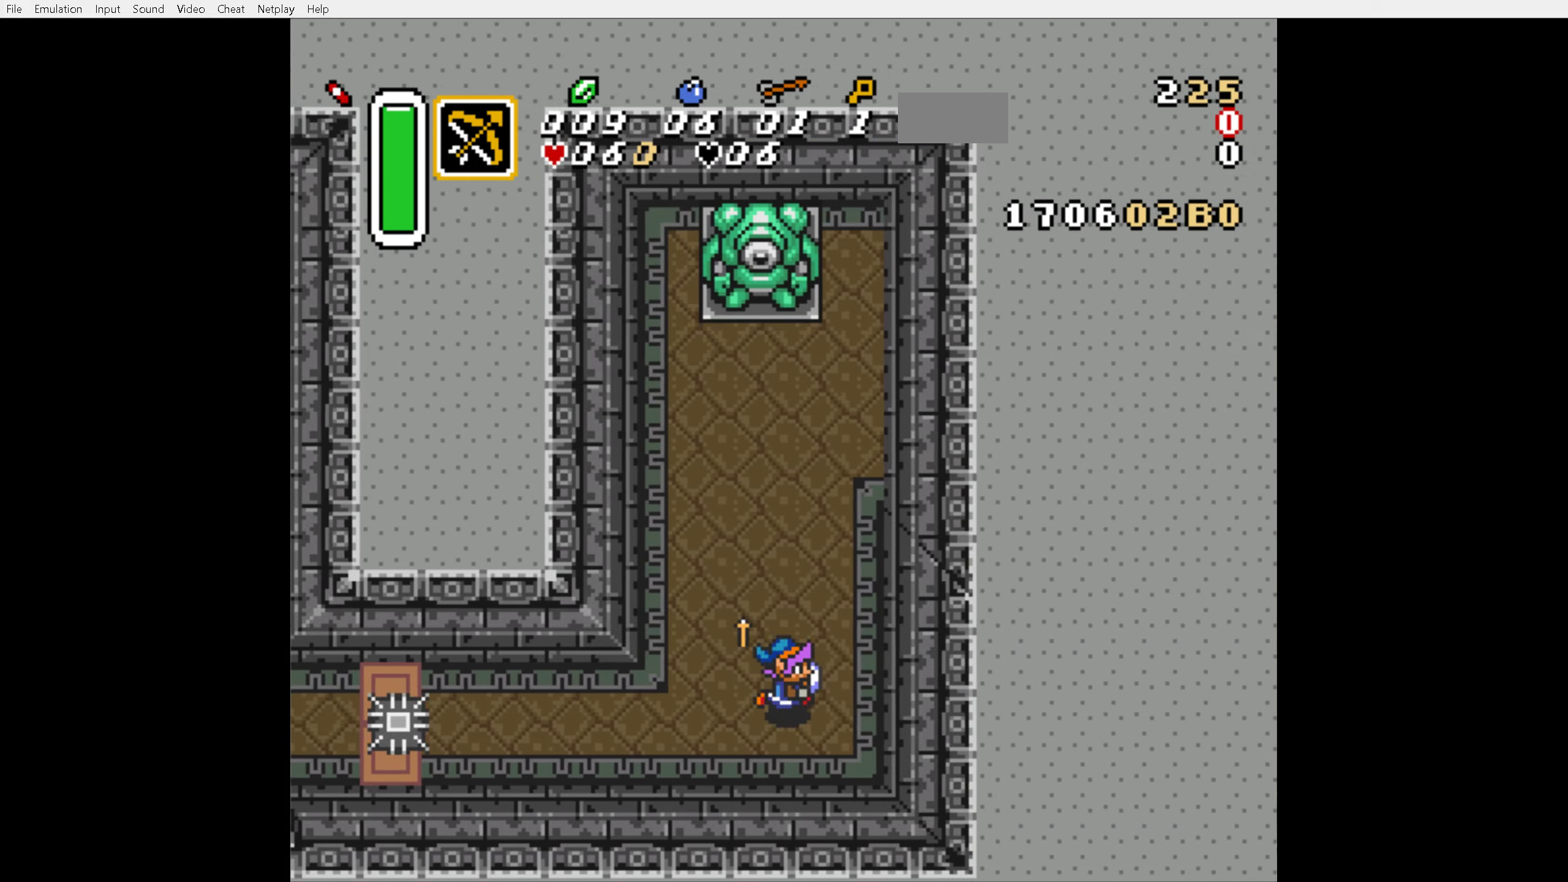
{"buttons": ["A"], "events": [[200, "DPAD_UP", "down"], [266, "DPAD_RIGHT", "up"], [333, "A", "down"], [366, "DPAD_UP", "up"]]}
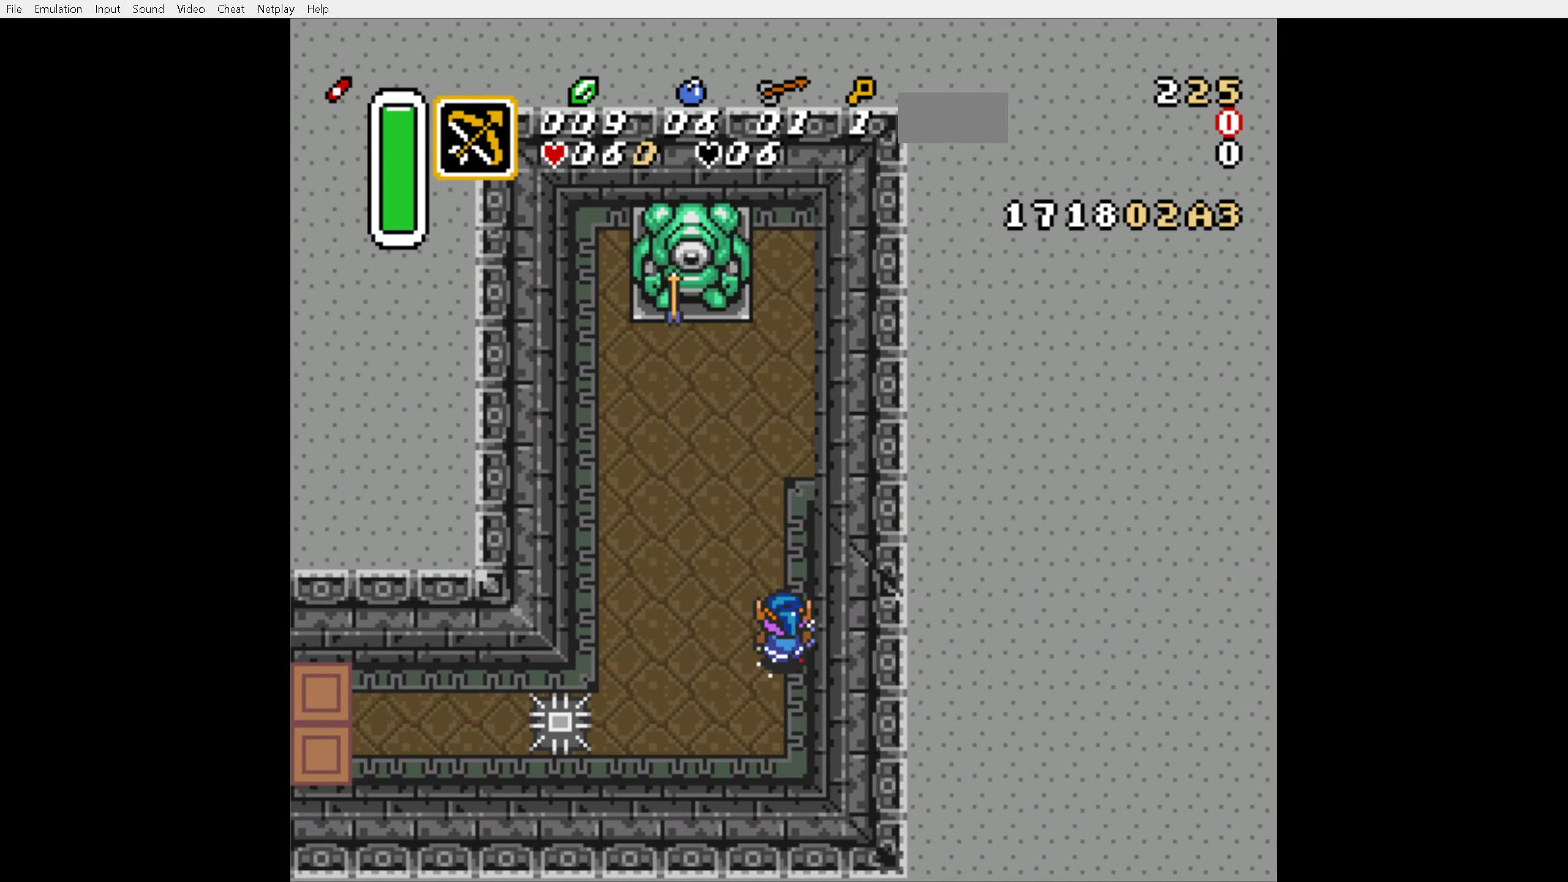
{"buttons": ["A"], "events": []}
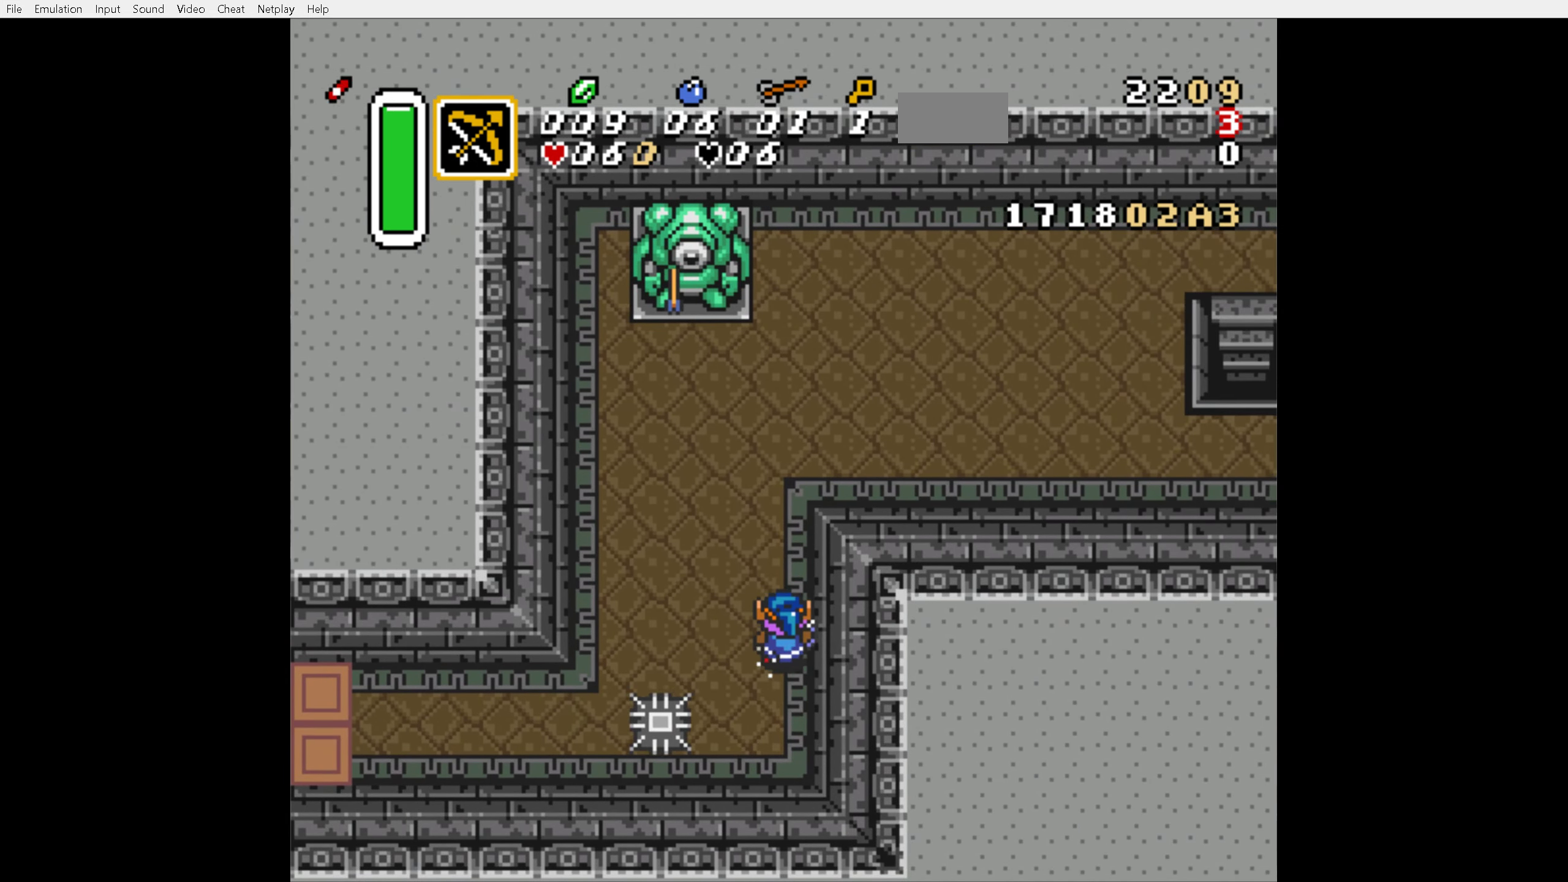
{"buttons": [], "events": [[500, "A", "up"]]}
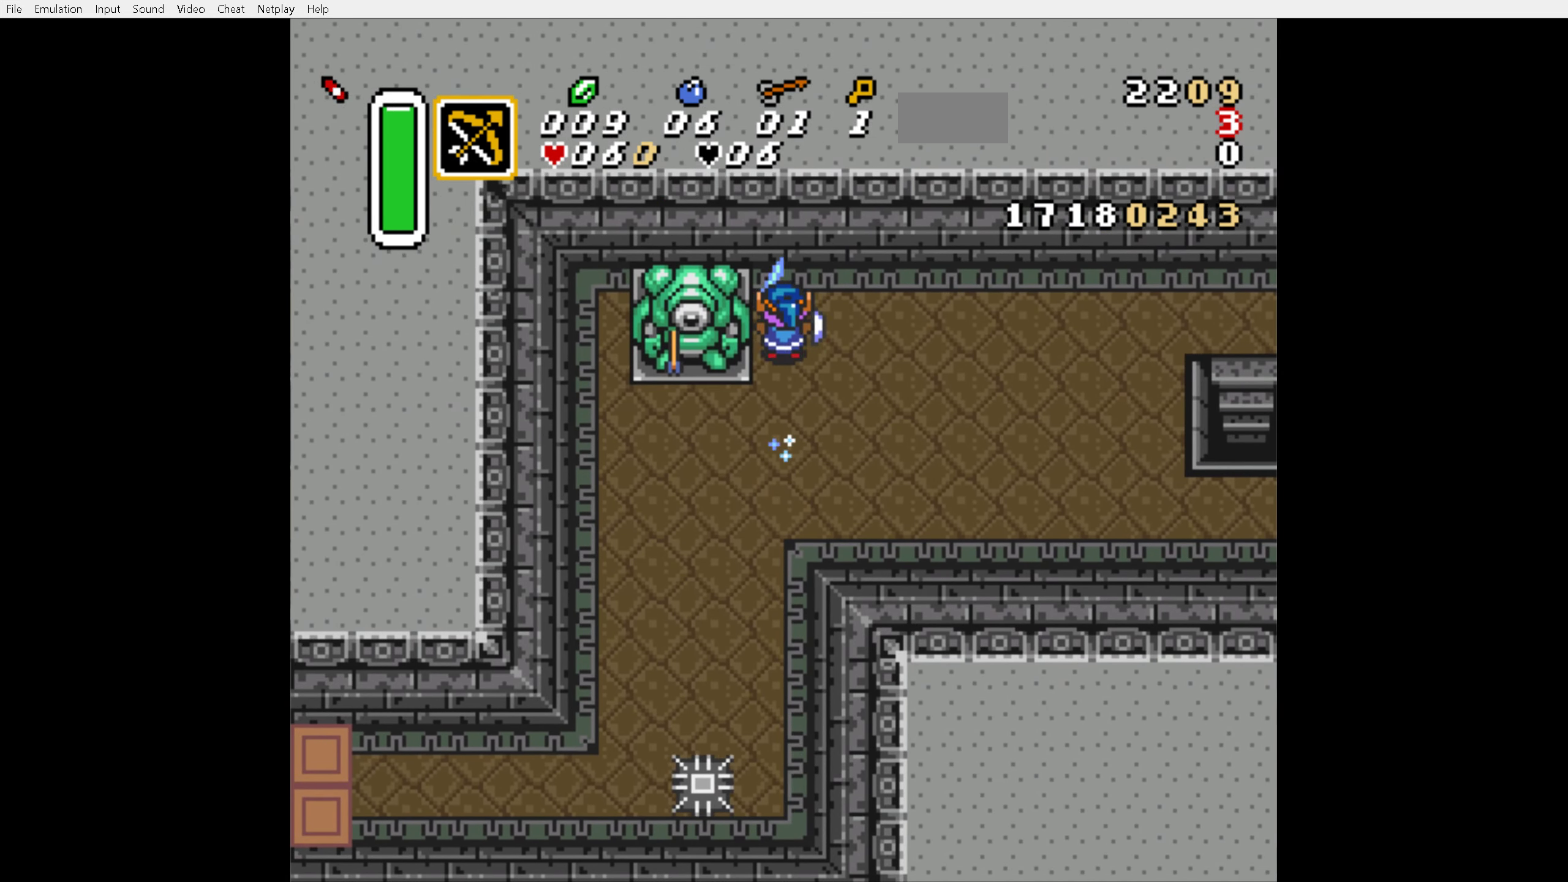
{"buttons": ["A"], "events": [[33, "DPAD_RIGHT", "down"], [150, "A", "down"], [150, "DPAD_RIGHT", "up"]]}
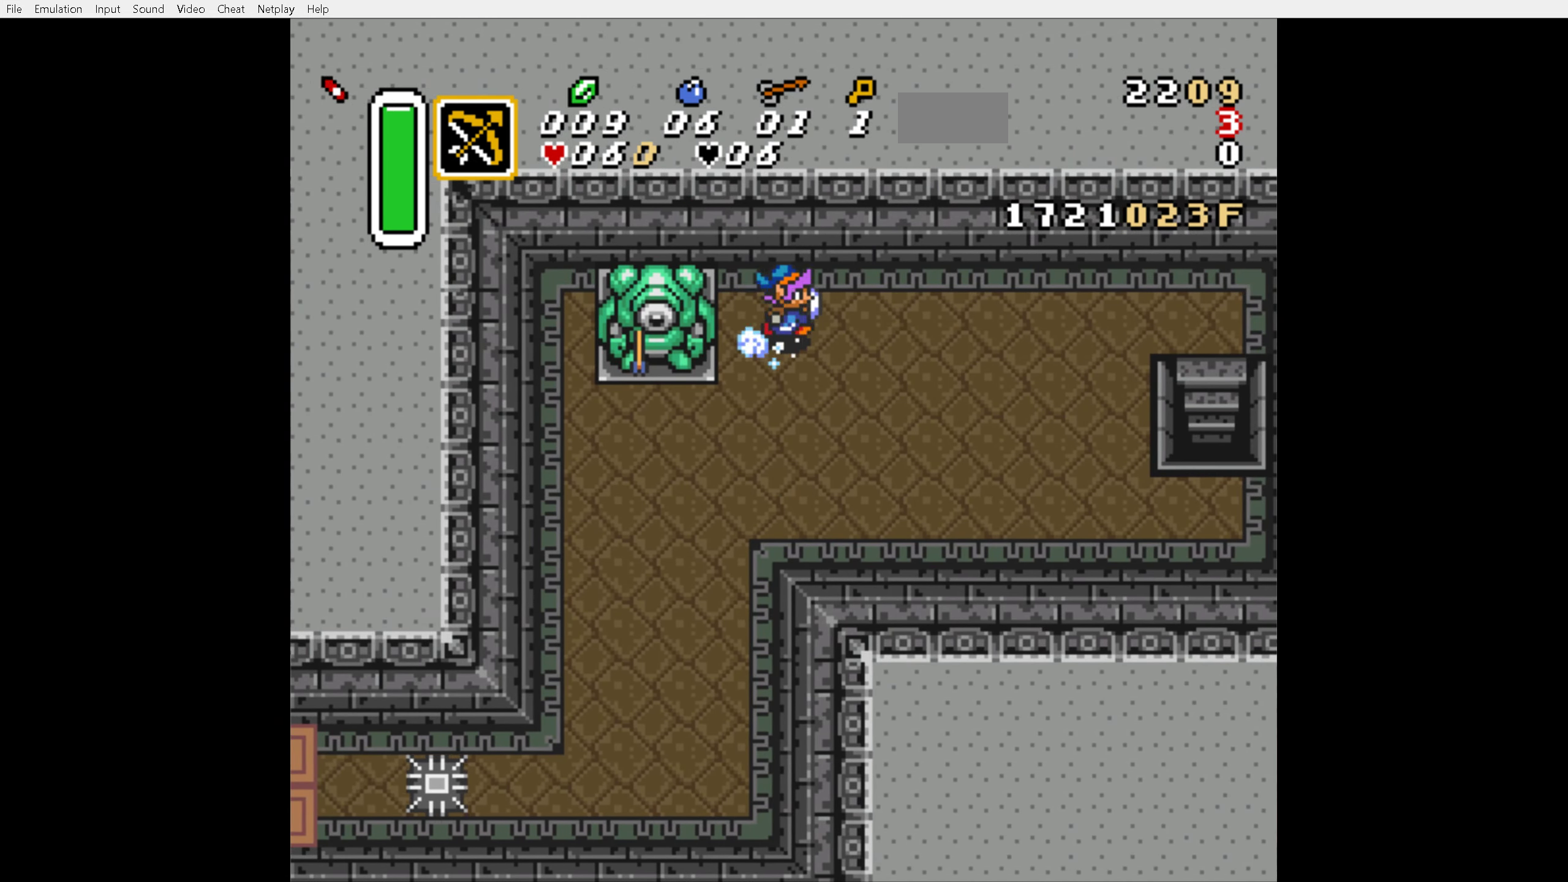
{"buttons": [], "events": [[316, "A", "up"]]}